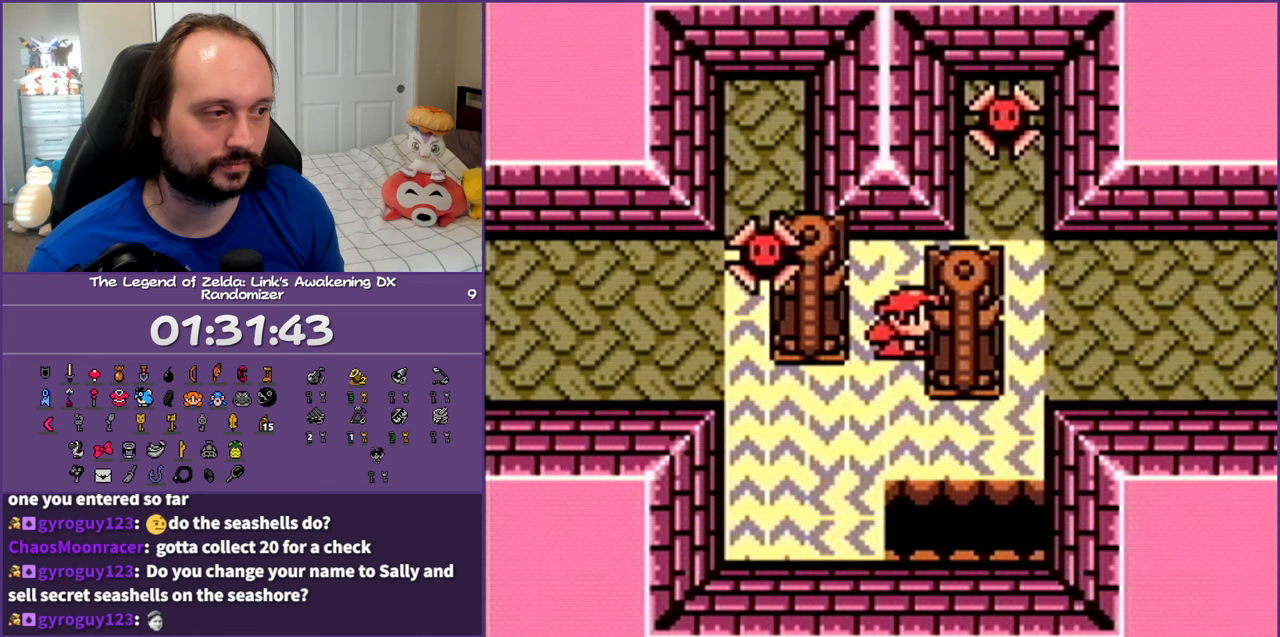
Gameplay with a controller (Nintendo layout); each line is a JSON object with the inputs held at the frame after it. "events" lists button and stick changes between this image and that frame as [ms after this image, input, new state], when the widget could be followed in between. Not read: L3 R3.
{"buttons": ["DPAD_UP", "DPAD_RIGHT"], "events": [[33, "DPAD_RIGHT", "up"], [283, "DPAD_RIGHT", "down"], [350, "DPAD_DOWN", "up"], [450, "DPAD_UP", "down"]]}
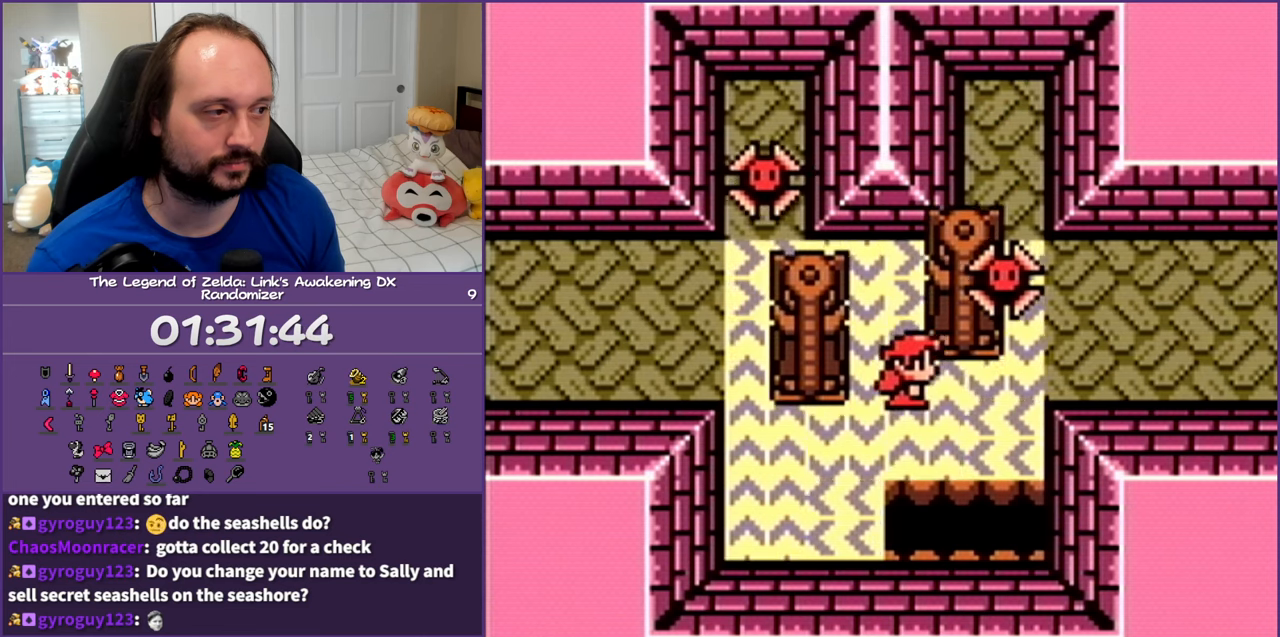
{"buttons": ["DPAD_RIGHT"], "events": [[133, "DPAD_UP", "up"], [333, "DPAD_UP", "down"], [500, "DPAD_UP", "up"]]}
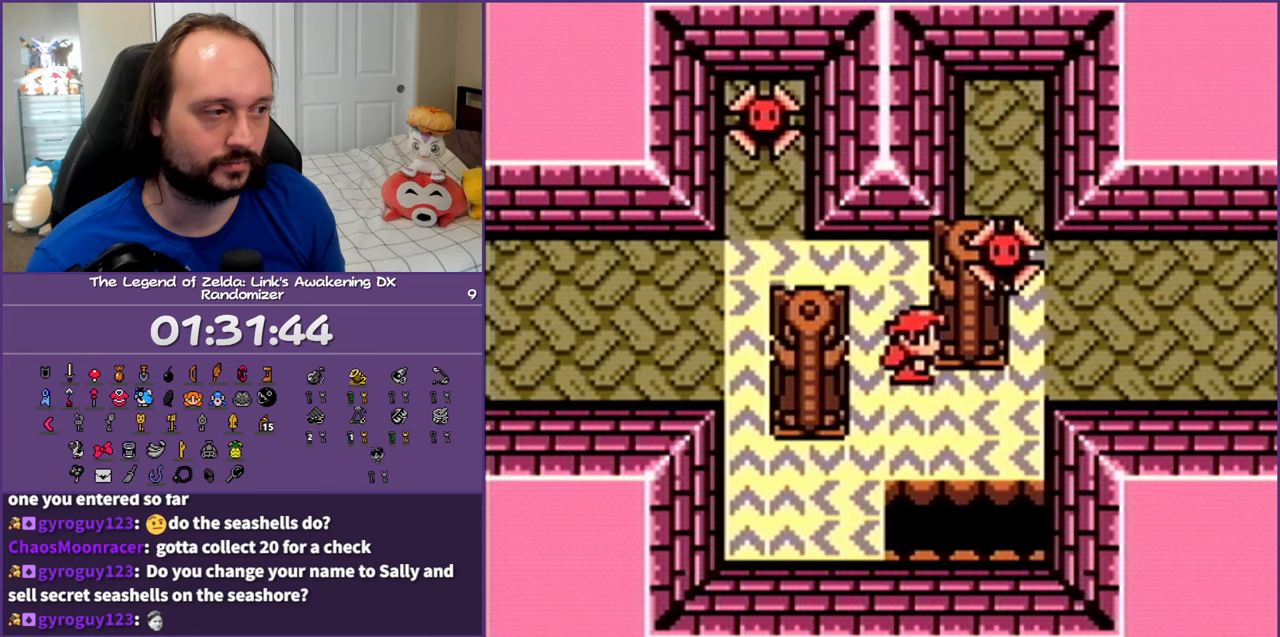
{"buttons": ["DPAD_RIGHT"], "events": [[67, "DPAD_RIGHT", "up"], [117, "DPAD_UP", "down"], [417, "DPAD_RIGHT", "down"], [450, "DPAD_UP", "up"]]}
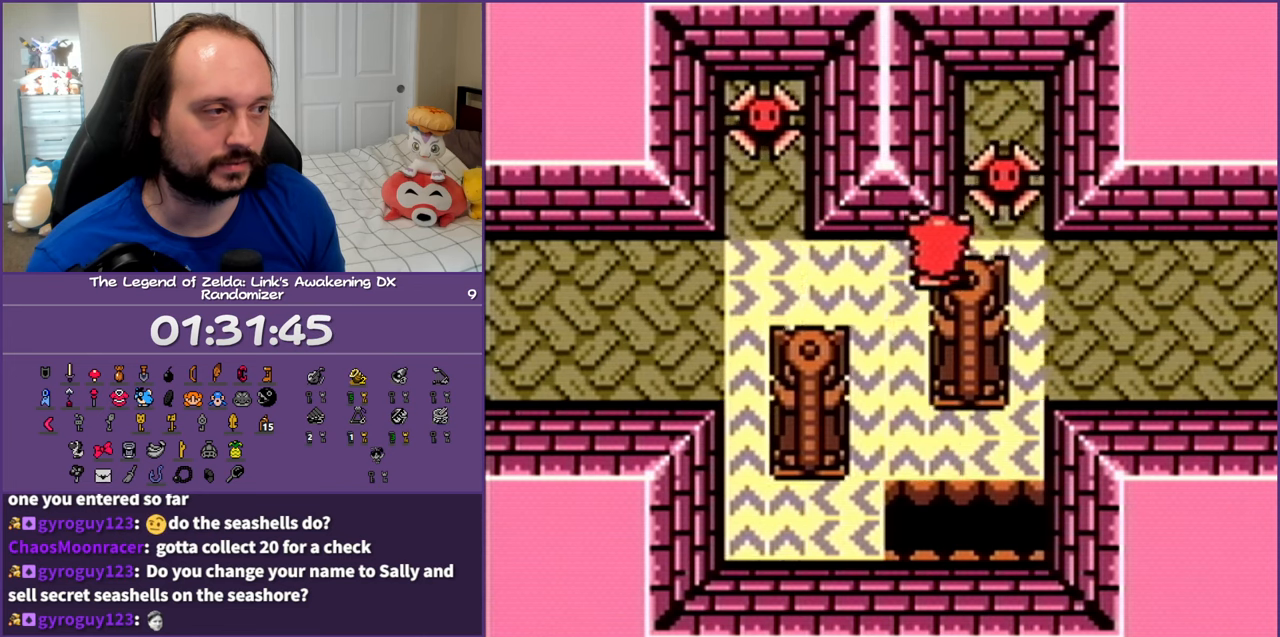
{"buttons": ["DPAD_RIGHT"], "events": []}
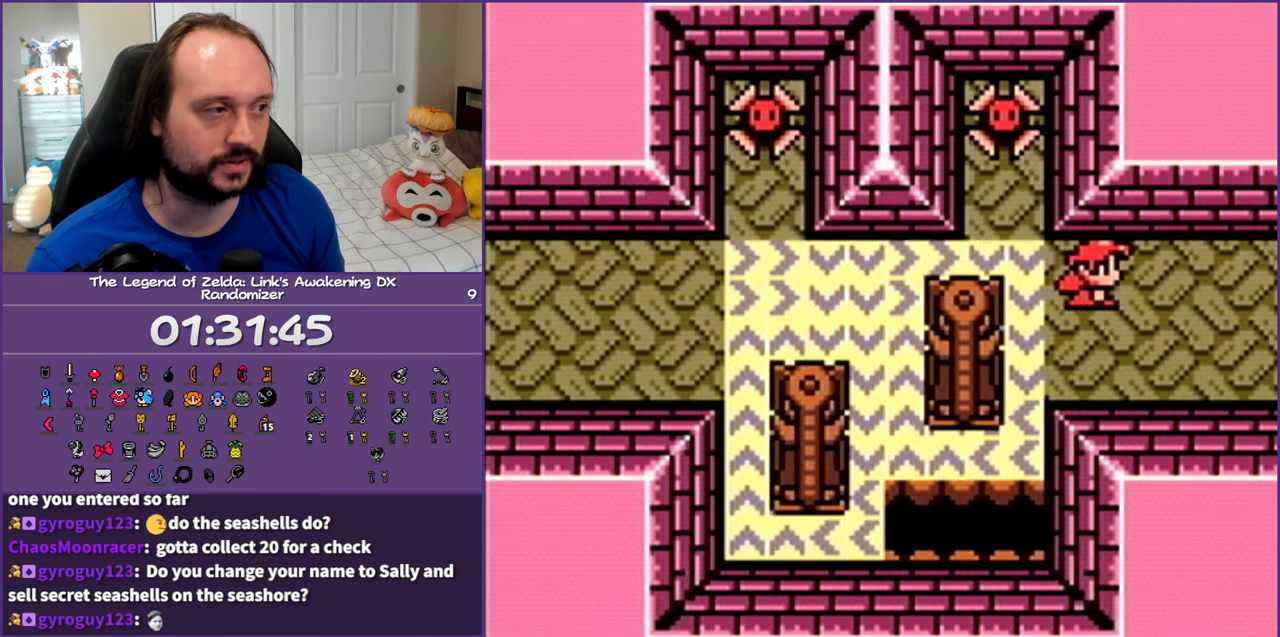
{"buttons": ["DPAD_RIGHT"], "events": []}
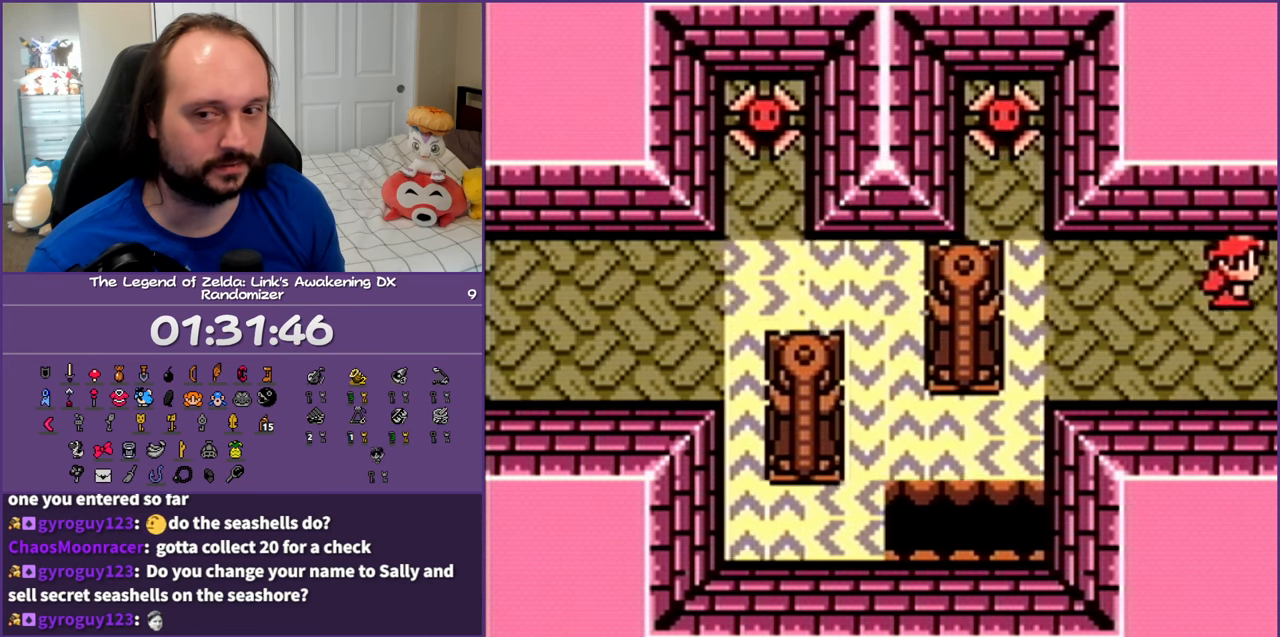
{"buttons": [], "events": [[483, "DPAD_RIGHT", "up"]]}
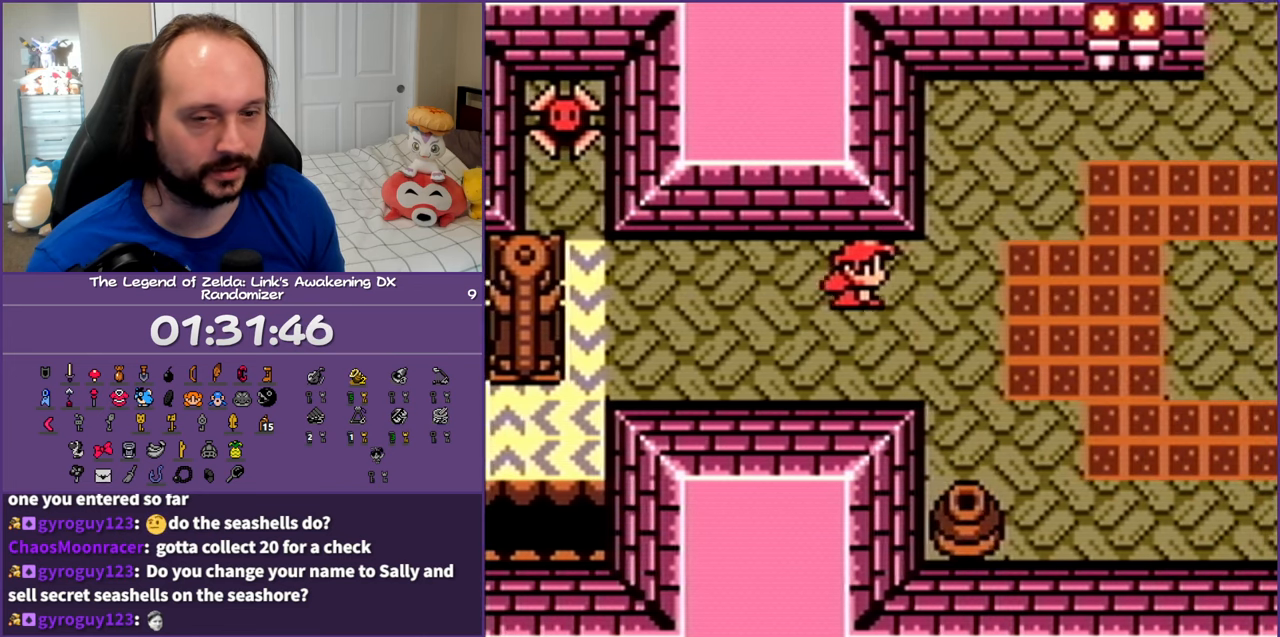
{"buttons": ["DPAD_DOWN", "DPAD_RIGHT"], "events": [[317, "DPAD_RIGHT", "down"], [467, "DPAD_DOWN", "down"]]}
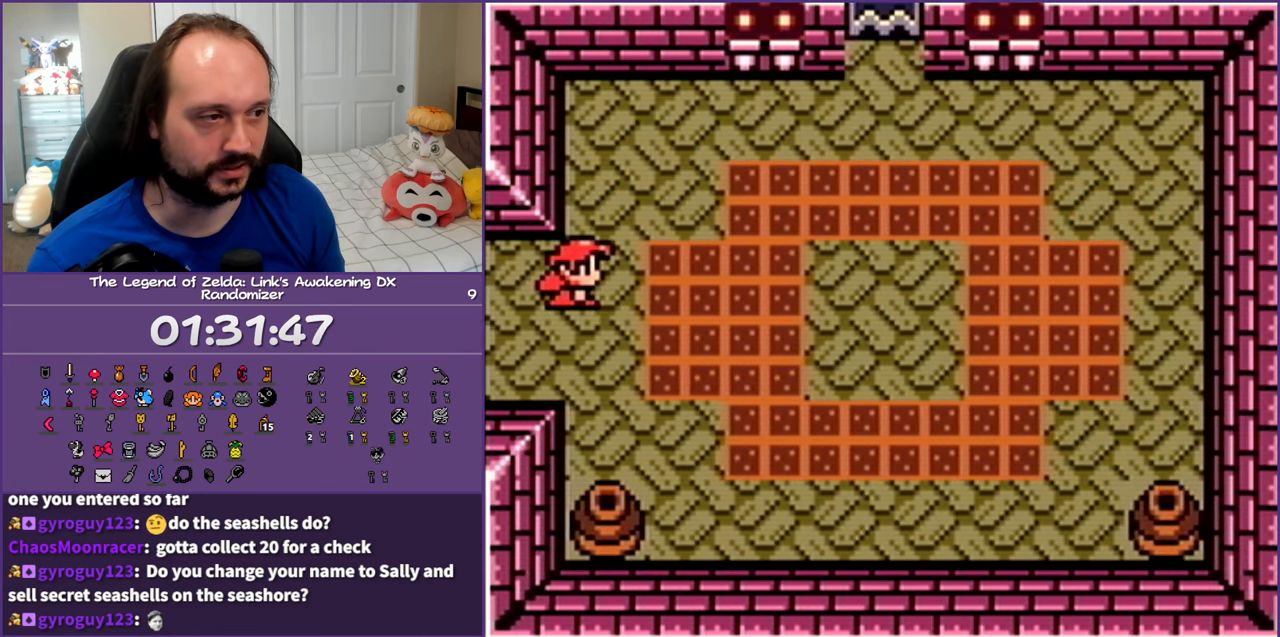
{"buttons": ["DPAD_RIGHT"], "events": [[100, "DPAD_DOWN", "up"]]}
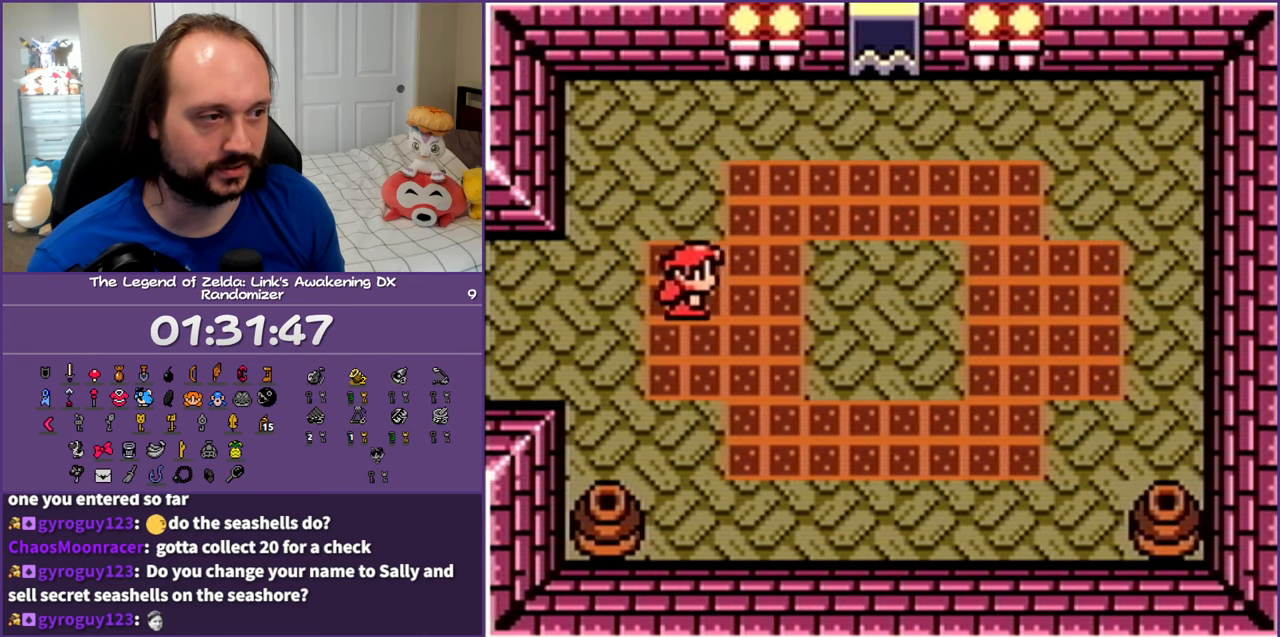
{"buttons": ["DPAD_RIGHT"], "events": []}
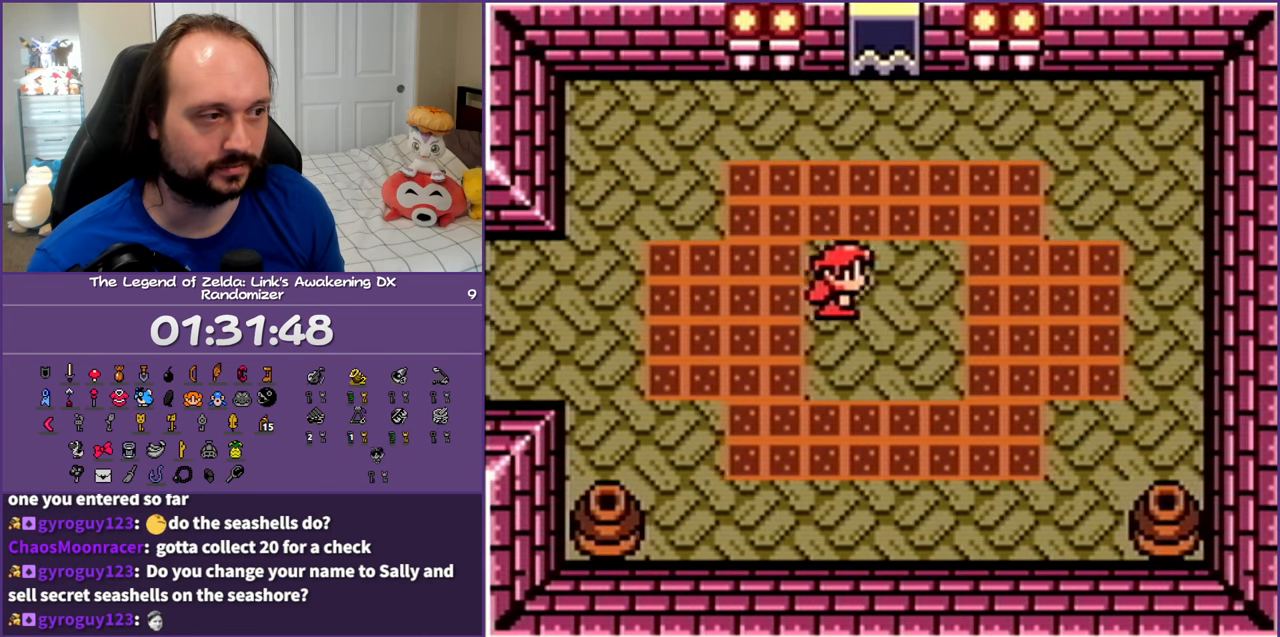
{"buttons": [], "events": [[167, "DPAD_DOWN", "down"], [167, "DPAD_RIGHT", "up"], [217, "DPAD_LEFT", "down"], [283, "DPAD_DOWN", "up"], [283, "DPAD_LEFT", "up"]]}
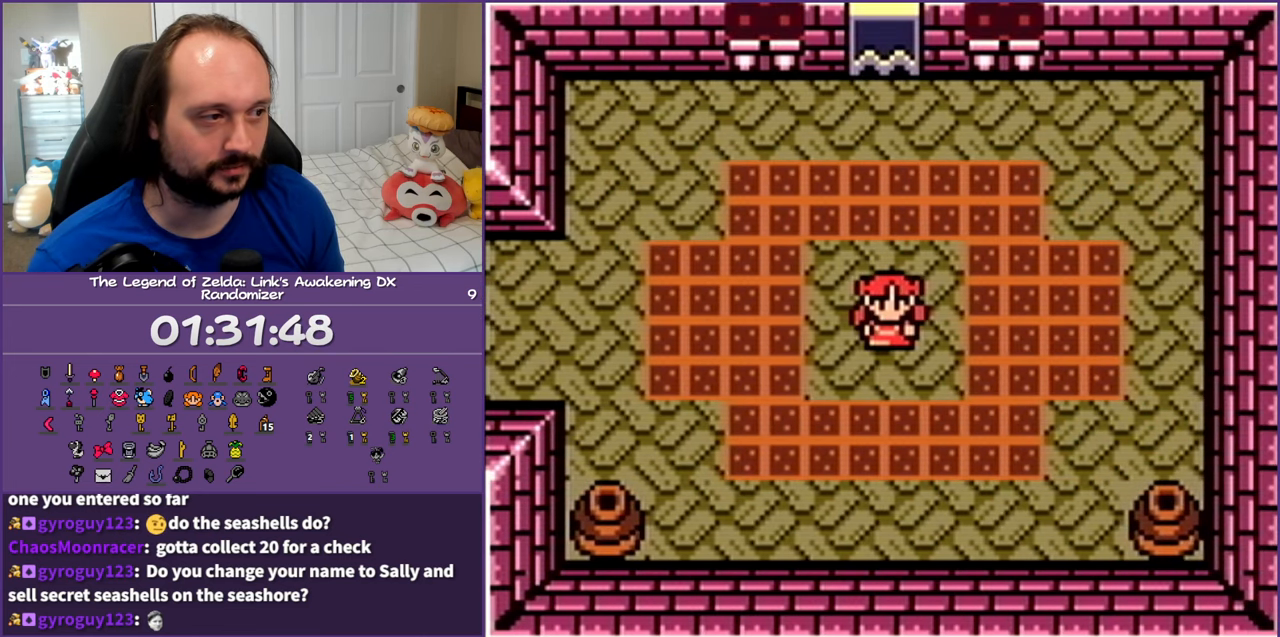
{"buttons": [], "events": []}
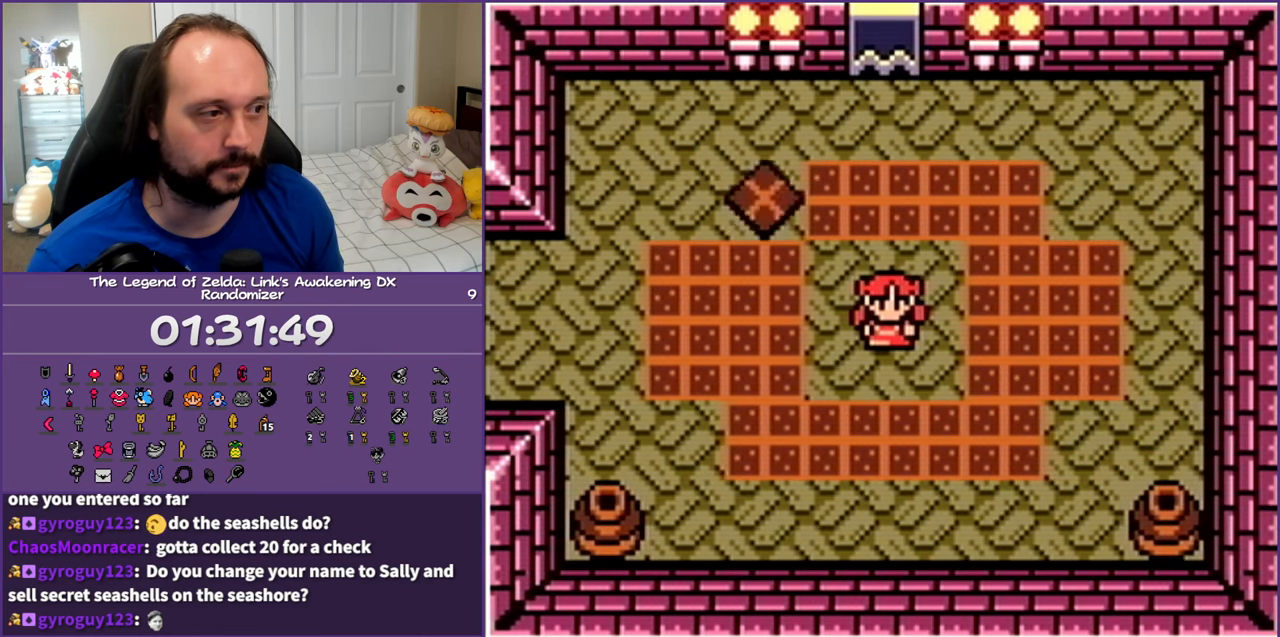
{"buttons": [], "events": []}
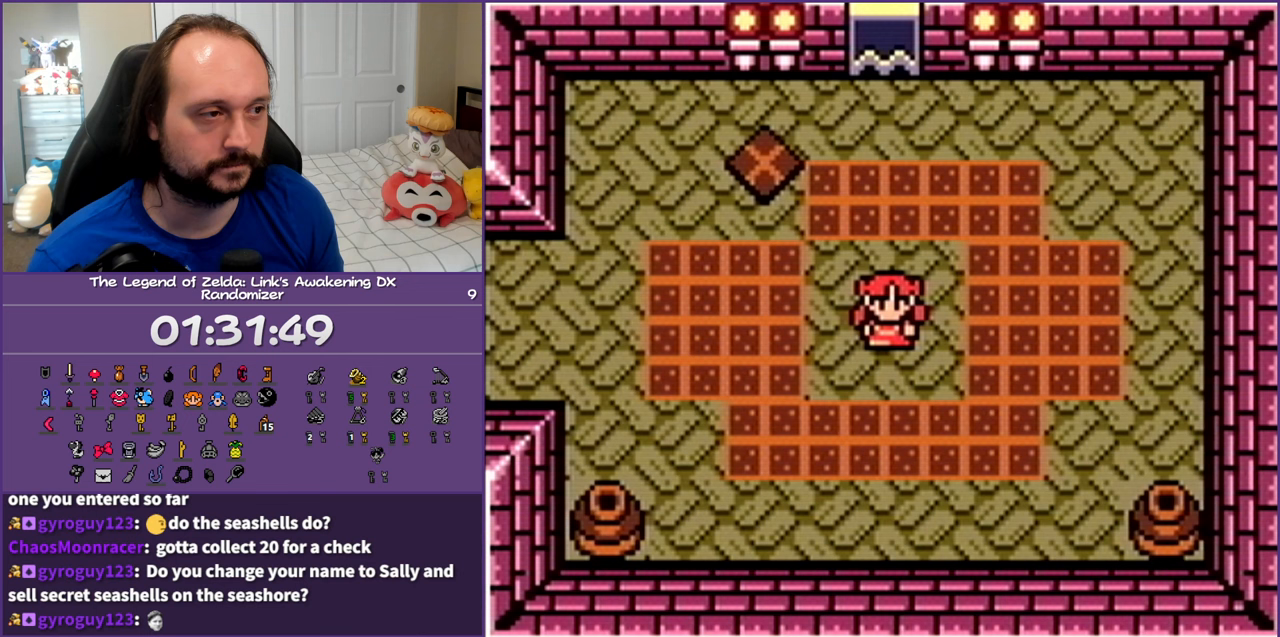
{"buttons": ["B"], "events": [[67, "DPAD_LEFT", "down"], [150, "DPAD_LEFT", "up"], [250, "B", "down"], [383, "B", "up"], [450, "B", "down"]]}
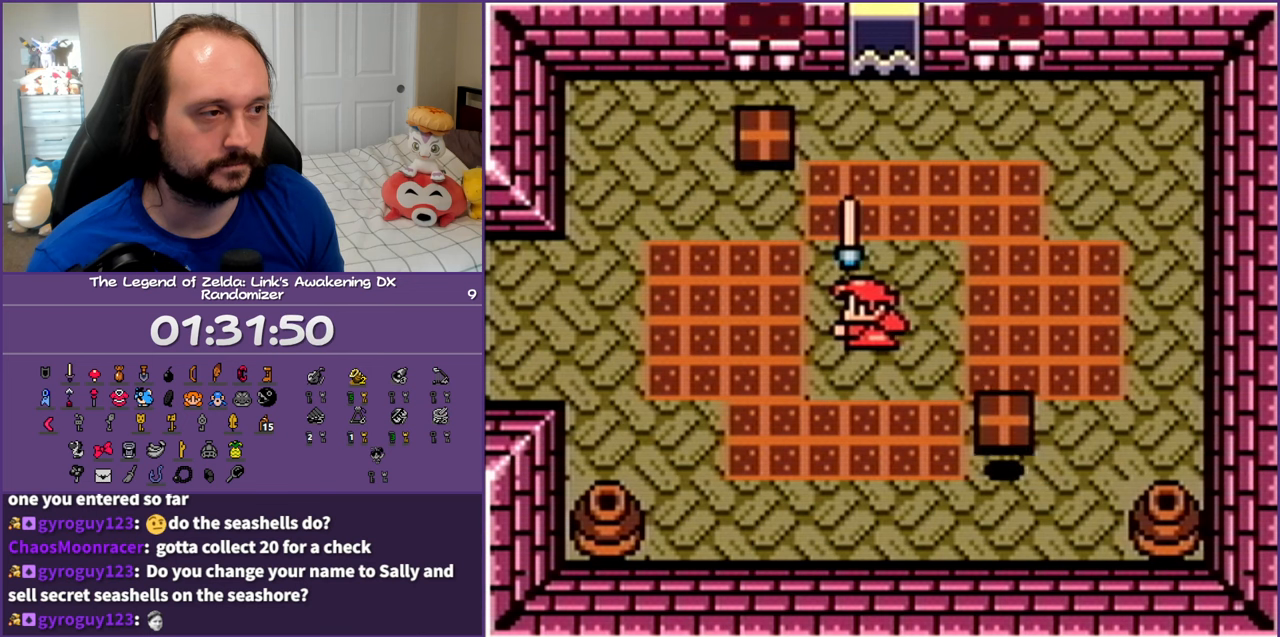
{"buttons": [], "events": [[50, "B", "up"], [133, "B", "down"], [250, "B", "up"], [317, "B", "down"], [433, "B", "up"]]}
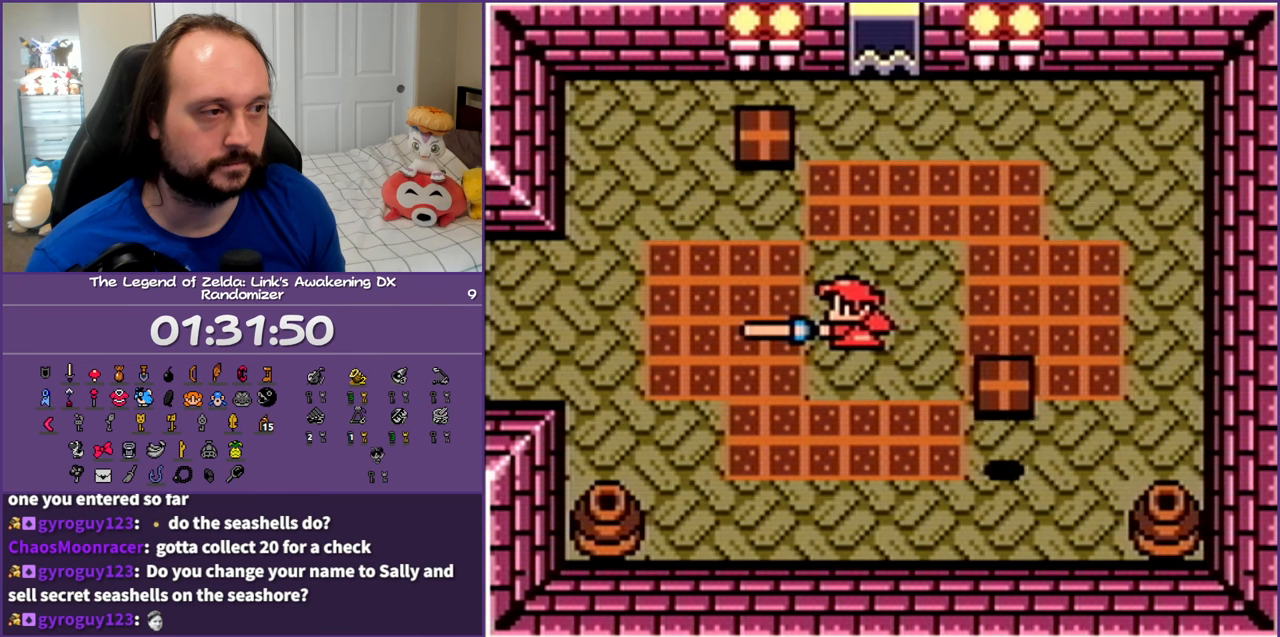
{"buttons": ["DPAD_RIGHT"], "events": [[17, "B", "down"], [100, "B", "up"], [200, "B", "down"], [283, "B", "up"], [350, "DPAD_RIGHT", "down"], [383, "B", "down"], [450, "B", "up"]]}
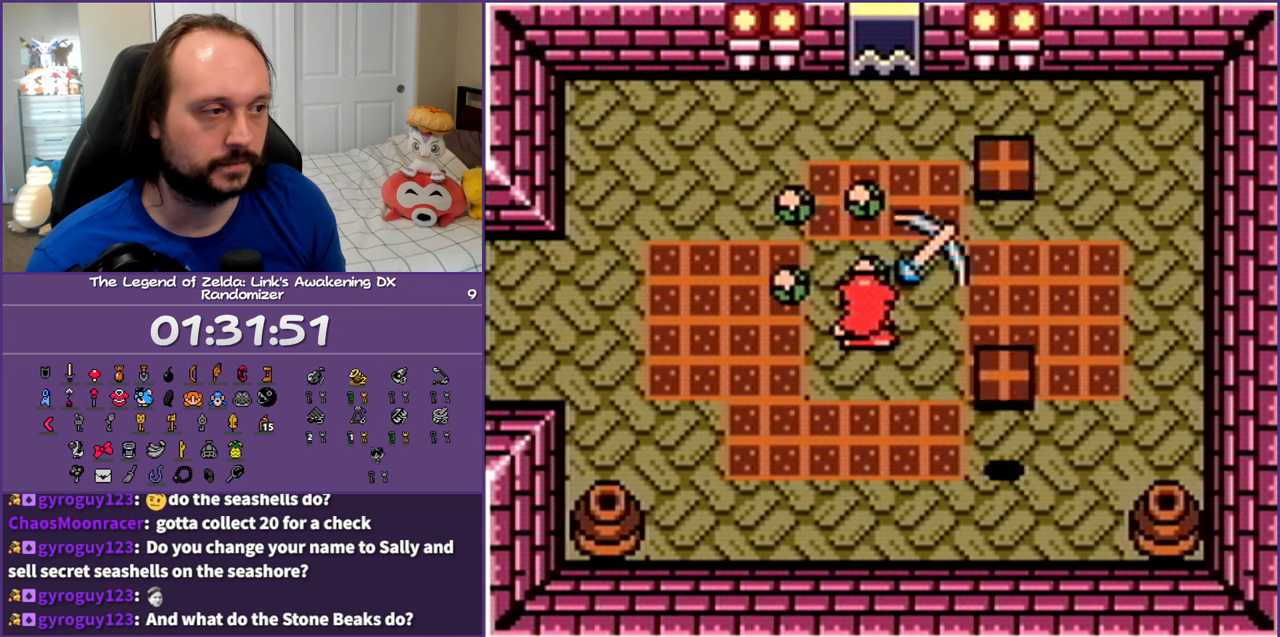
{"buttons": [], "events": [[50, "B", "down"], [150, "B", "up"], [217, "B", "down"], [283, "DPAD_RIGHT", "up"], [317, "B", "up"], [400, "B", "down"], [500, "B", "up"]]}
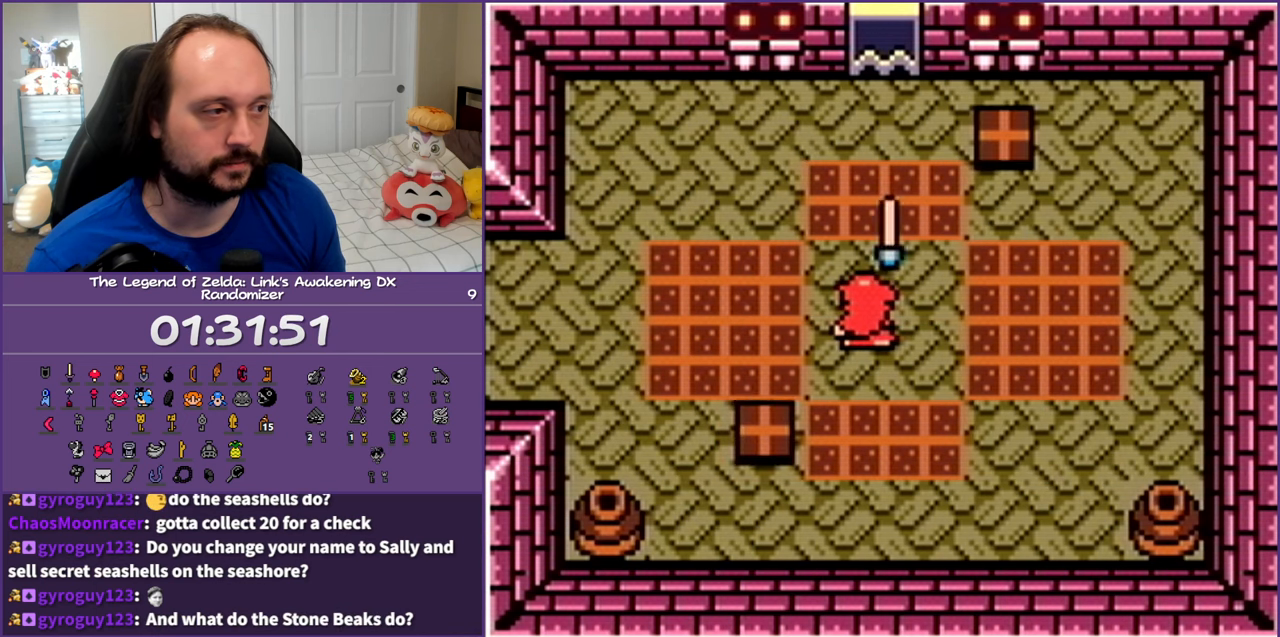
{"buttons": ["B"], "events": [[67, "B", "down"], [200, "B", "up"], [267, "B", "down"], [367, "B", "up"], [467, "B", "down"]]}
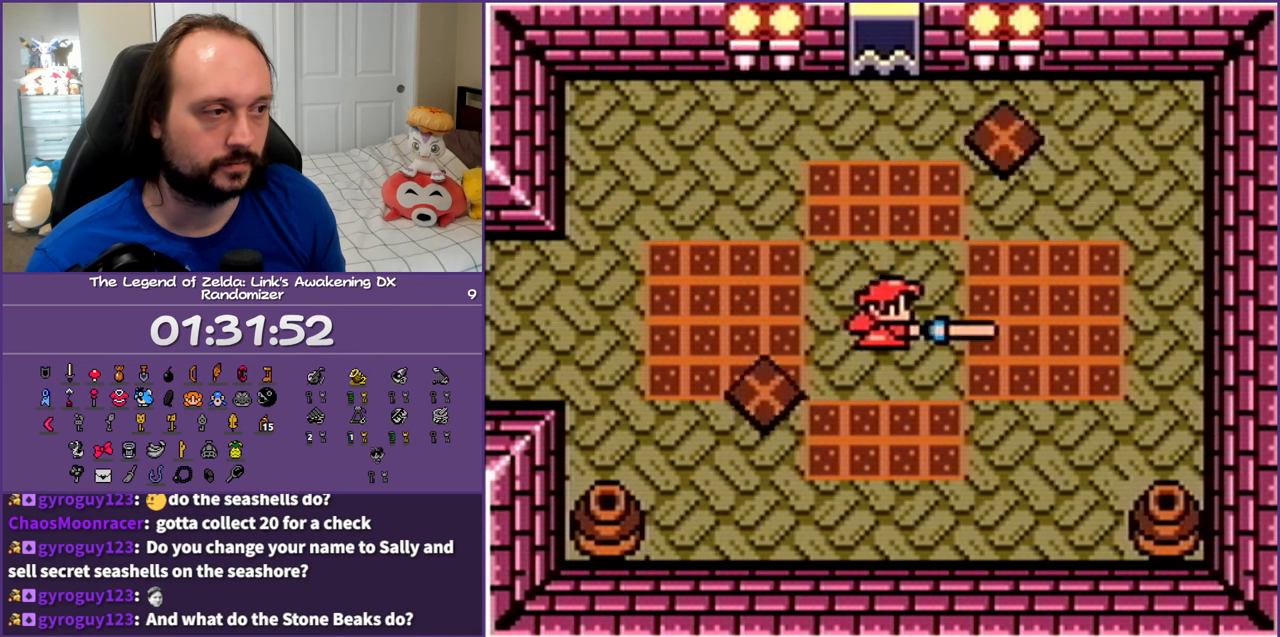
{"buttons": ["DPAD_LEFT"], "events": [[67, "B", "up"], [150, "B", "down"], [267, "B", "up"], [350, "B", "down"], [433, "B", "up"], [433, "DPAD_LEFT", "down"]]}
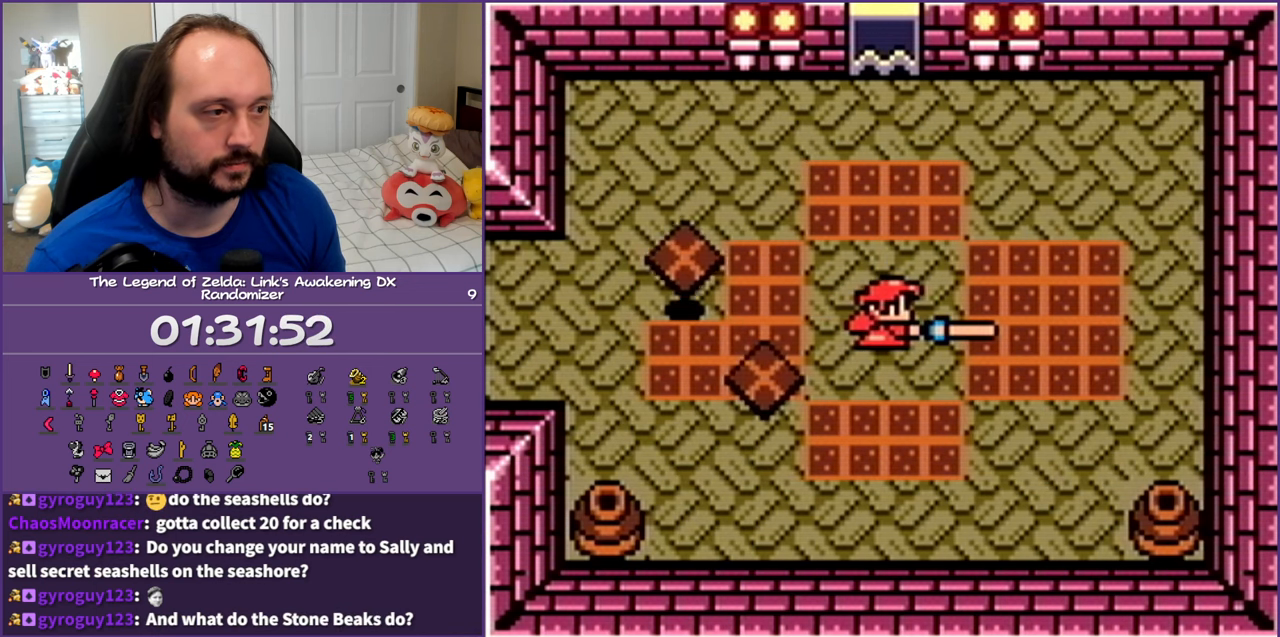
{"buttons": [], "events": [[17, "B", "down"], [100, "DPAD_LEFT", "up"], [150, "B", "up"], [200, "B", "down"], [300, "B", "up"], [383, "B", "down"], [500, "B", "up"]]}
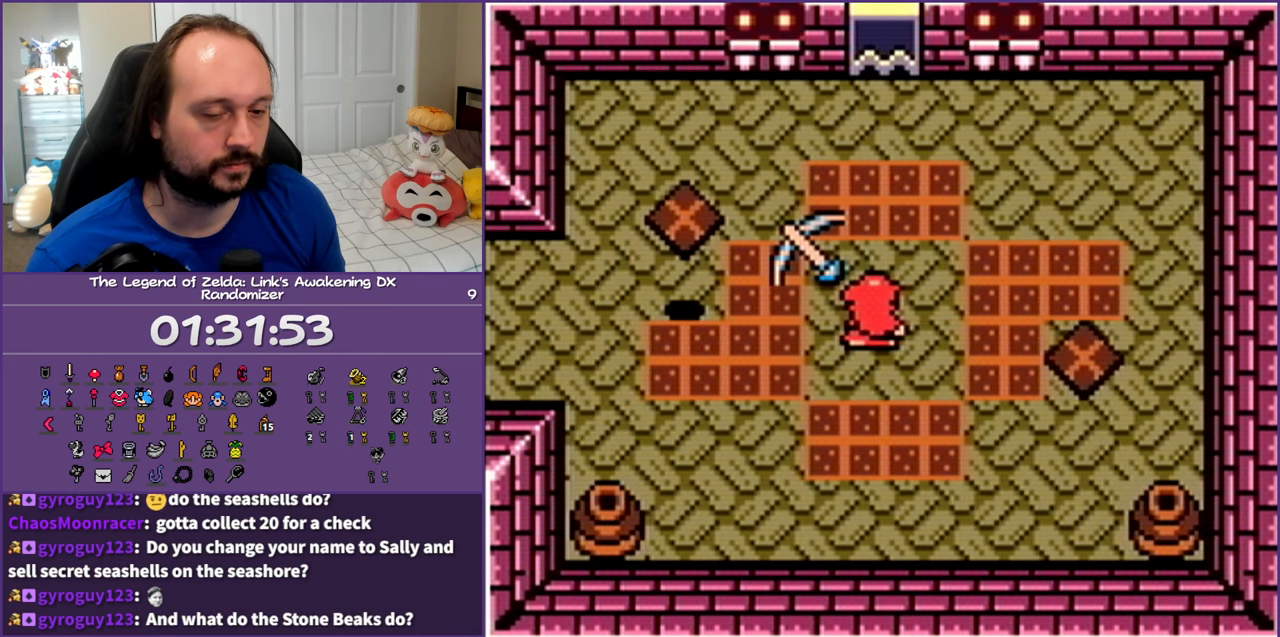
{"buttons": ["B"], "events": [[83, "B", "down"], [183, "B", "up"], [250, "B", "down"], [350, "B", "up"], [450, "B", "down"]]}
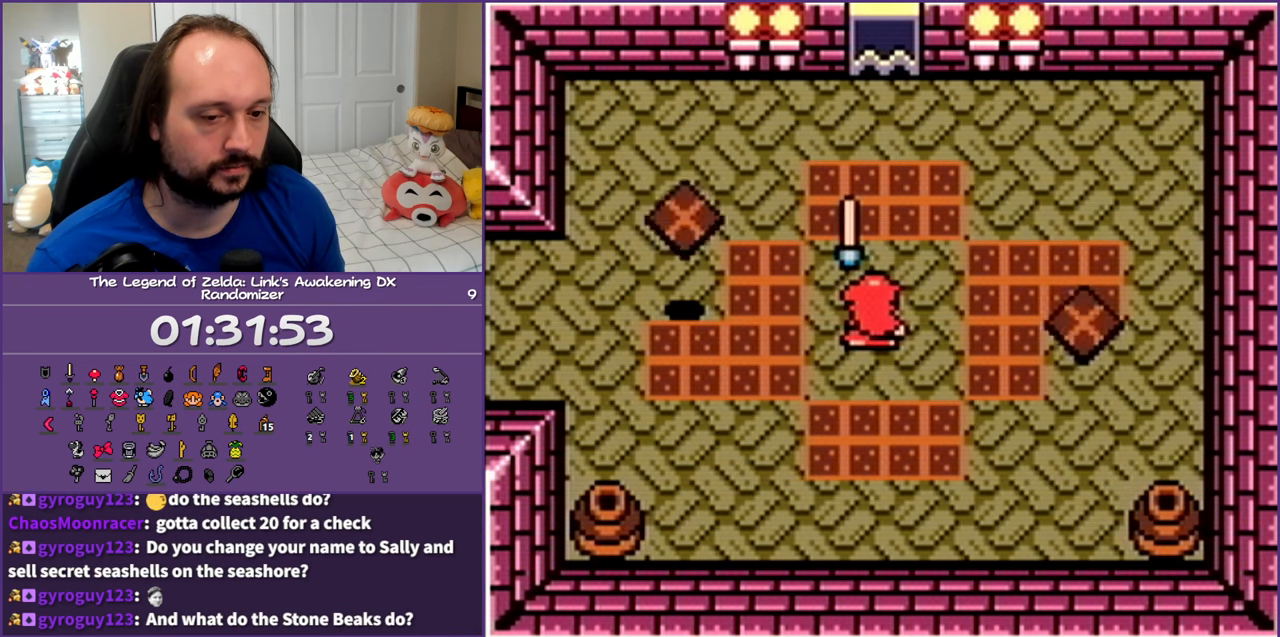
{"buttons": ["B"], "events": [[50, "B", "up"], [133, "B", "down"], [233, "B", "up"], [300, "B", "down"], [417, "B", "up"], [483, "B", "down"]]}
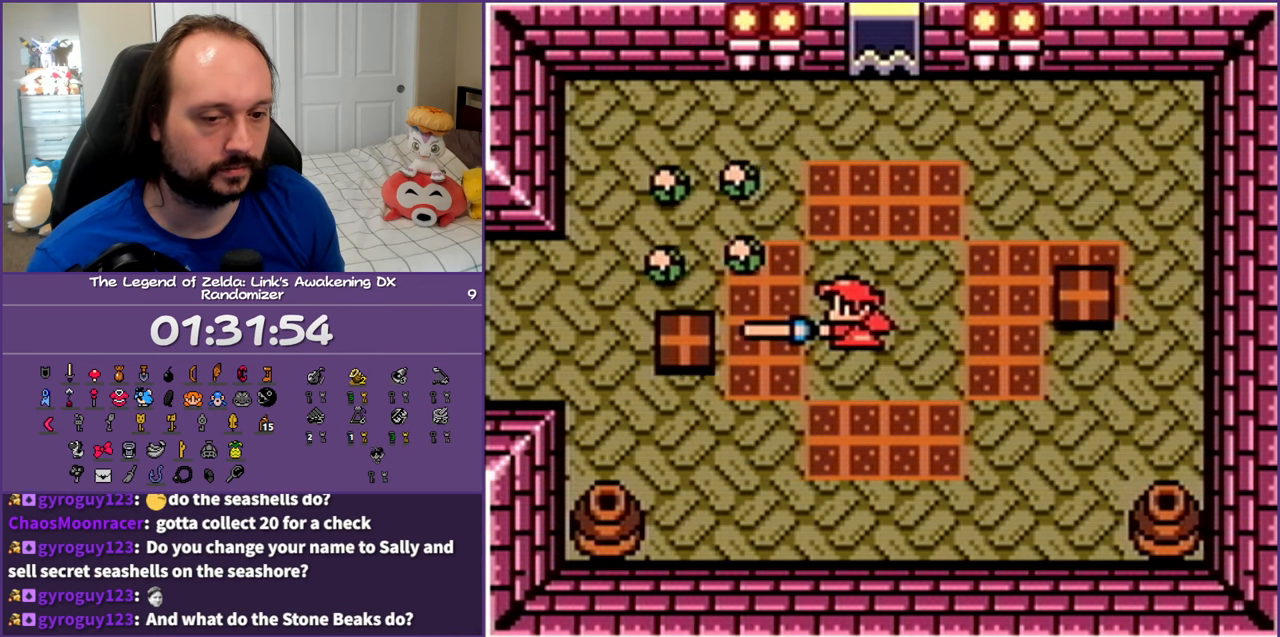
{"buttons": ["DPAD_RIGHT"], "events": [[83, "B", "up"], [100, "DPAD_RIGHT", "down"], [183, "B", "down"], [267, "B", "up"], [367, "B", "down"], [483, "B", "up"]]}
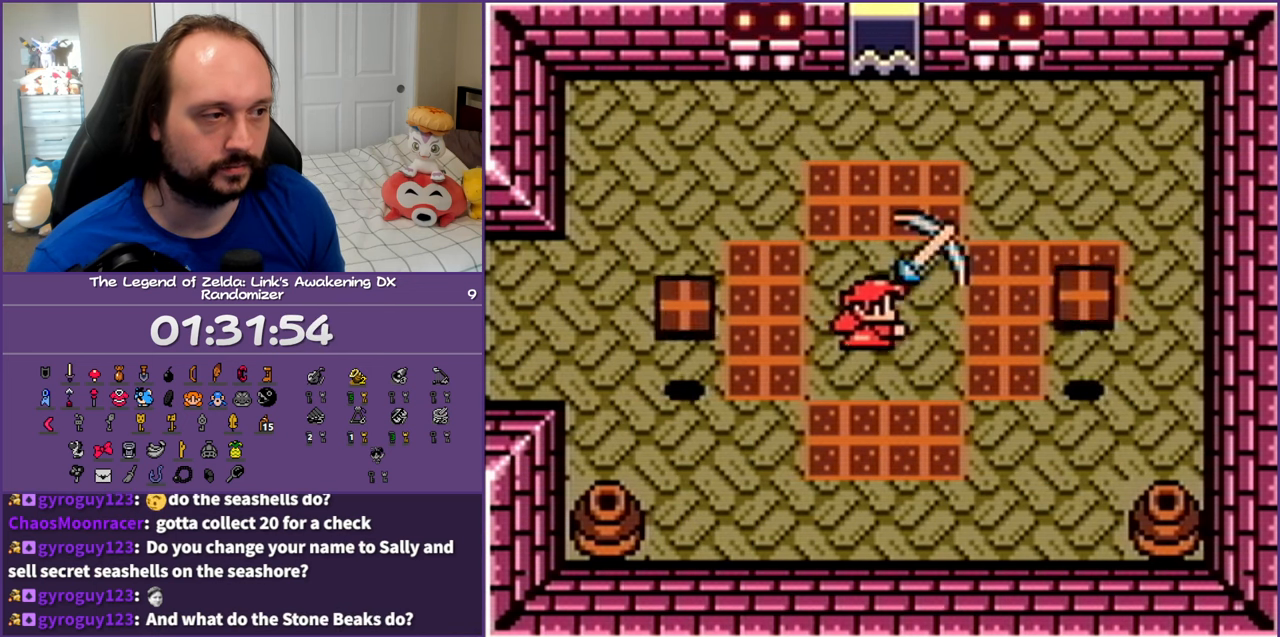
{"buttons": ["B", "DPAD_LEFT"], "events": [[50, "DPAD_RIGHT", "up"], [67, "B", "down"], [167, "B", "up"], [250, "B", "down"], [333, "B", "up"], [433, "B", "down"], [500, "DPAD_LEFT", "down"]]}
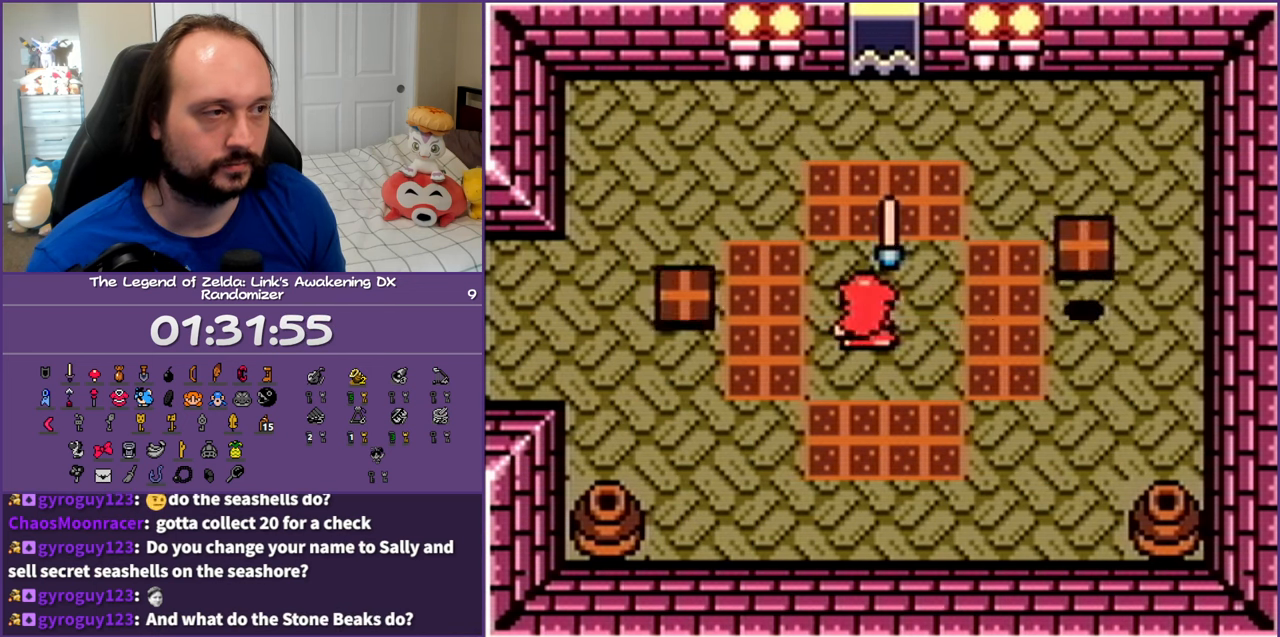
{"buttons": [], "events": [[33, "B", "up"], [117, "B", "down"], [233, "B", "up"], [233, "DPAD_LEFT", "up"], [300, "B", "down"], [450, "B", "up"]]}
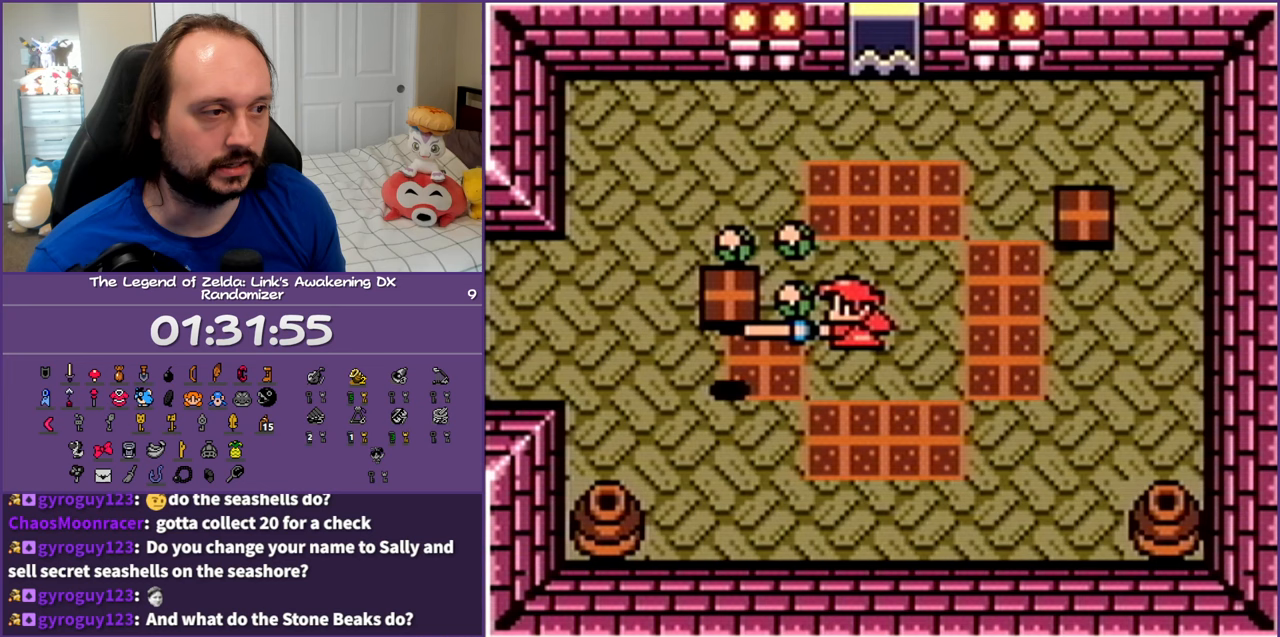
{"buttons": ["DPAD_RIGHT"], "events": [[17, "B", "down"], [133, "B", "up"], [200, "B", "down"], [233, "DPAD_RIGHT", "down"], [317, "B", "up"], [417, "B", "down"], [500, "B", "up"]]}
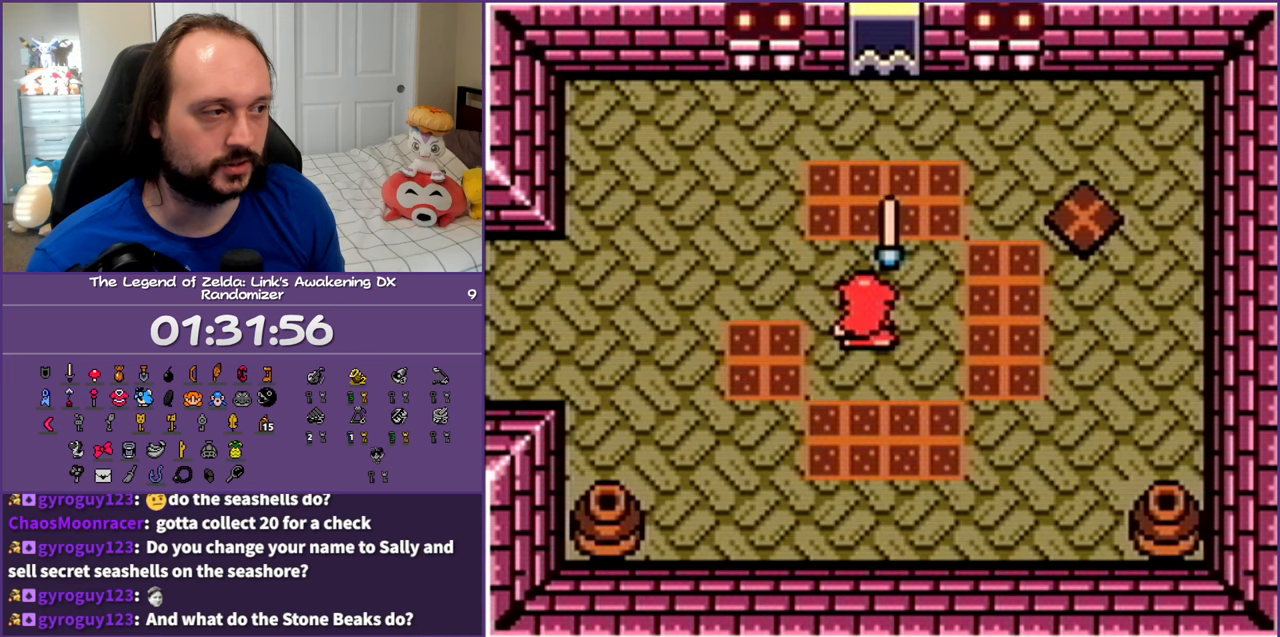
{"buttons": ["B"], "events": [[100, "B", "down"], [150, "DPAD_RIGHT", "up"], [233, "B", "up"], [317, "B", "down"], [433, "B", "up"], [500, "B", "down"]]}
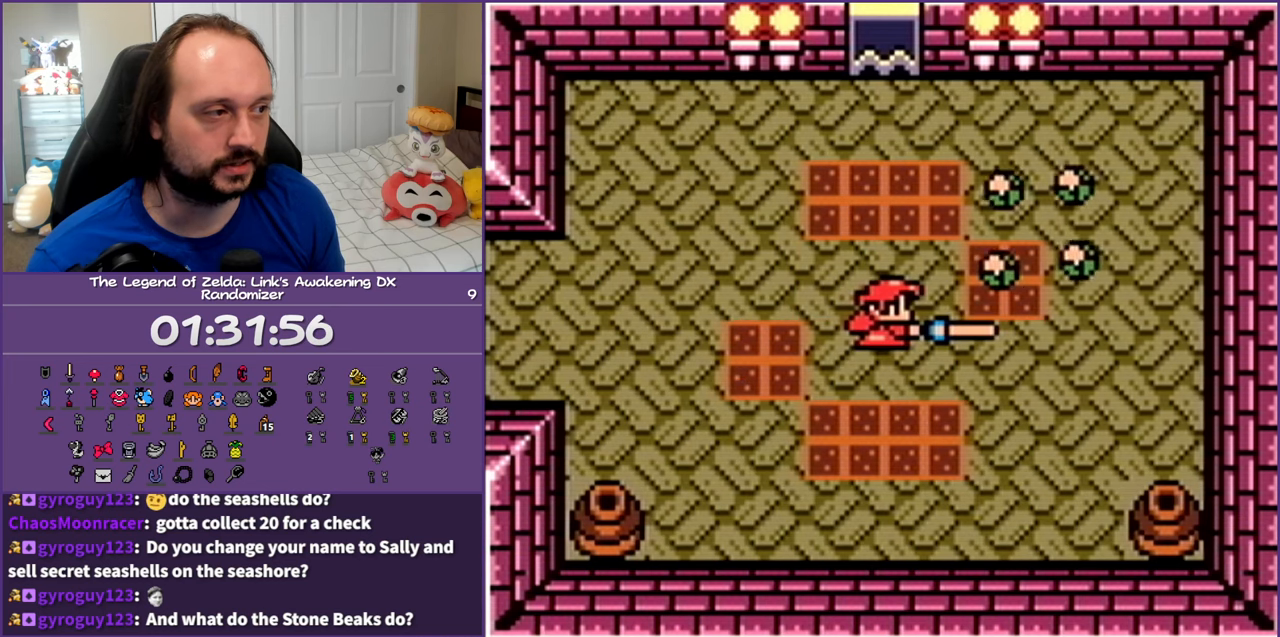
{"buttons": ["B"], "events": [[133, "B", "up"], [217, "B", "down"], [267, "DPAD_LEFT", "down"], [333, "B", "up"], [400, "B", "down"], [450, "DPAD_LEFT", "up"]]}
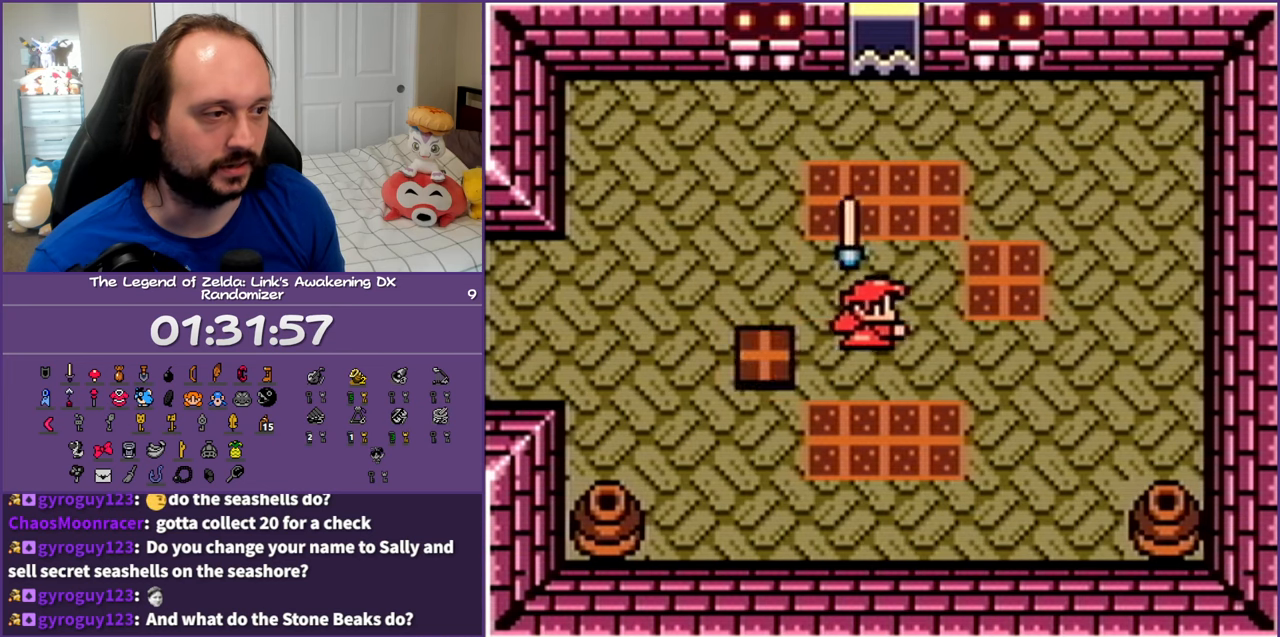
{"buttons": ["DPAD_RIGHT"], "events": [[33, "B", "up"], [117, "B", "down"], [233, "B", "up"], [333, "B", "down"], [450, "B", "up"], [450, "DPAD_RIGHT", "down"]]}
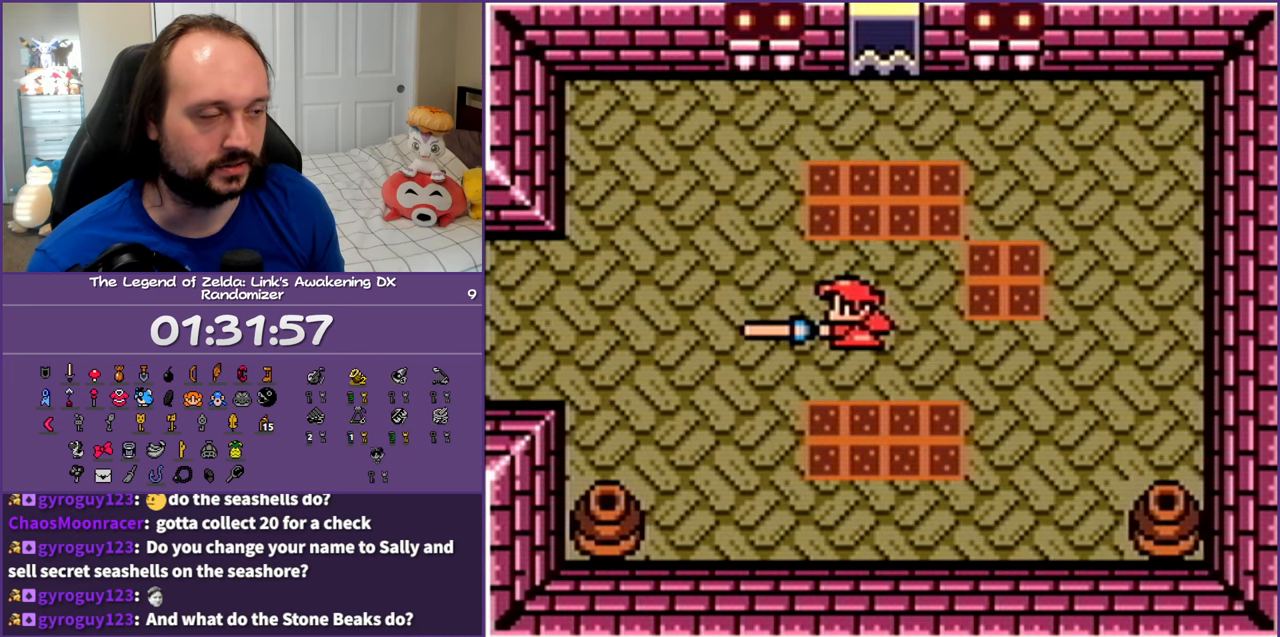
{"buttons": ["B"], "events": [[17, "B", "down"], [133, "B", "up"], [200, "B", "down"], [317, "B", "up"], [350, "DPAD_RIGHT", "up"], [400, "B", "down"]]}